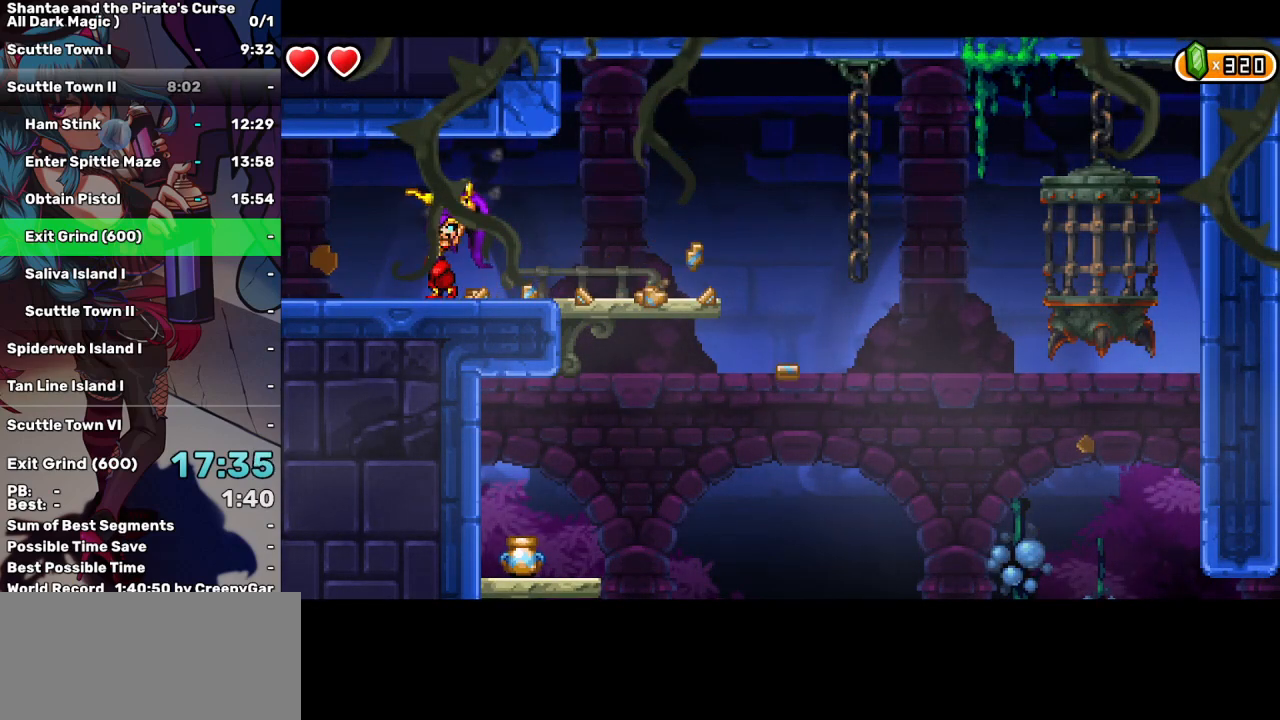
Gameplay with keyboard; each line is a JSON object with the keys held at the frame after it. "events" lists presses ("down") and releases ("up") of "a", "d", "down", "e", "escape", "left", "p", "q", "r", "right", "s", "space", "t", "tab", "up" and "w" between this image and that frame as [ms after this image, input, new state], when the widget could be followed in between. No other keys are recorded. Mouse input is not recorded.
{"keys": ["left"], "events": [[167, "space", "up"]]}
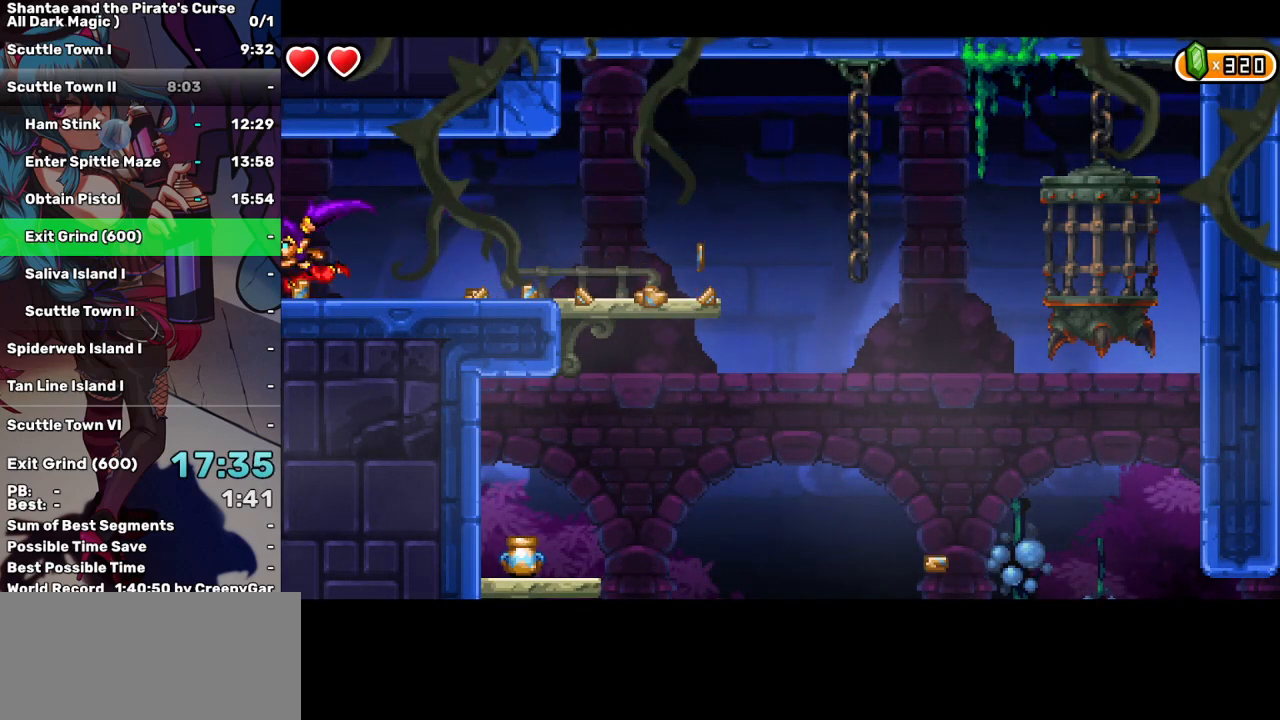
{"keys": ["right"], "events": [[317, "right", "down"], [367, "left", "up"]]}
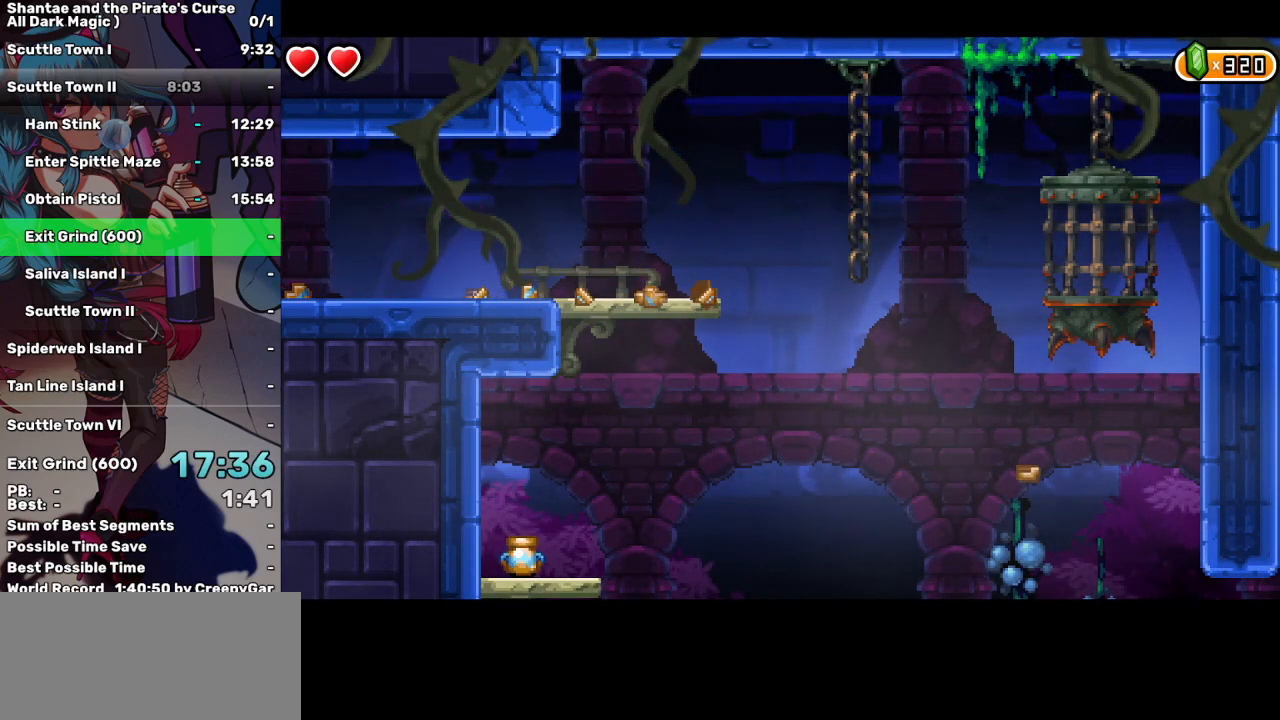
{"keys": ["right"], "events": []}
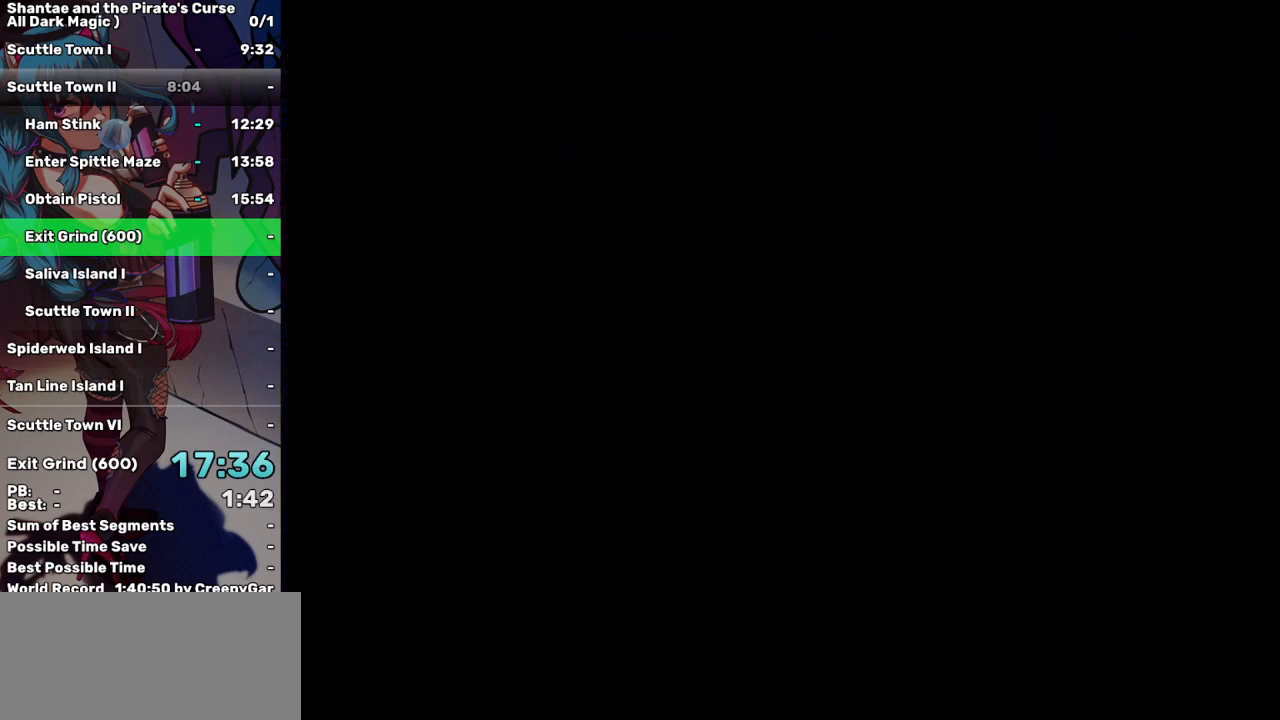
{"keys": ["right"], "events": []}
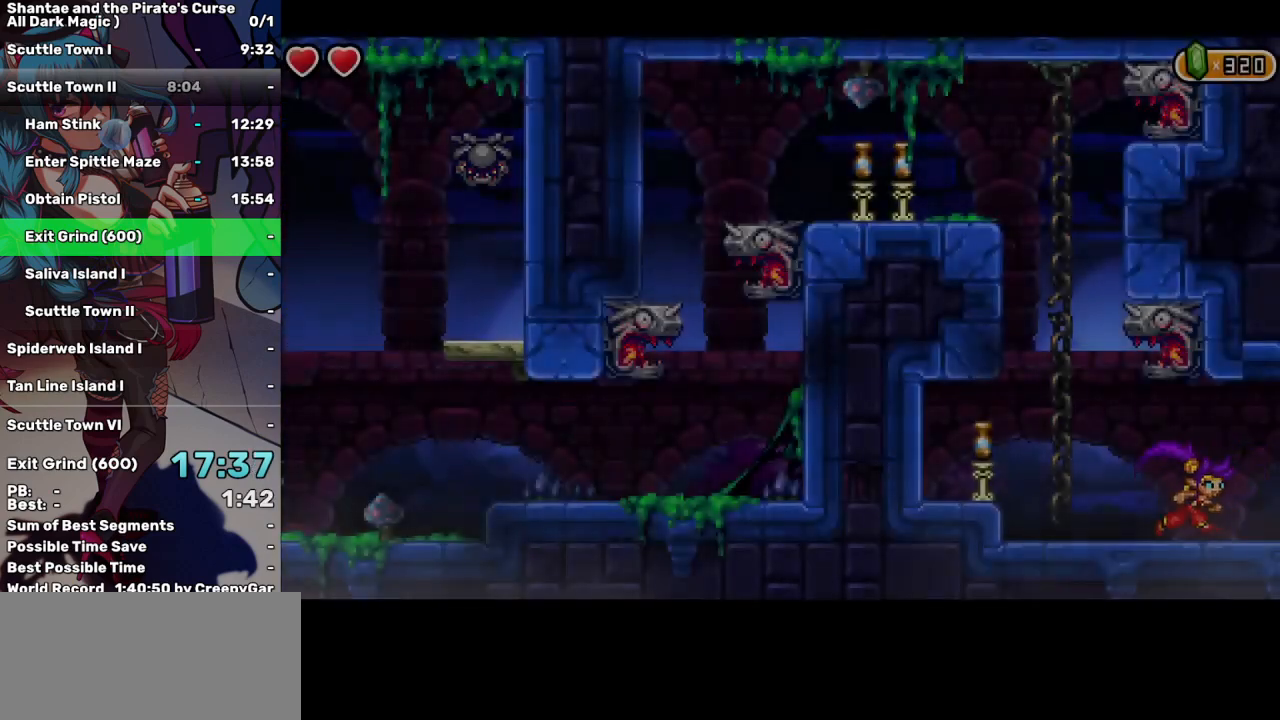
{"keys": ["right"], "events": [[133, "r", "down"], [133, "t", "down"], [217, "r", "up"], [217, "t", "up"]]}
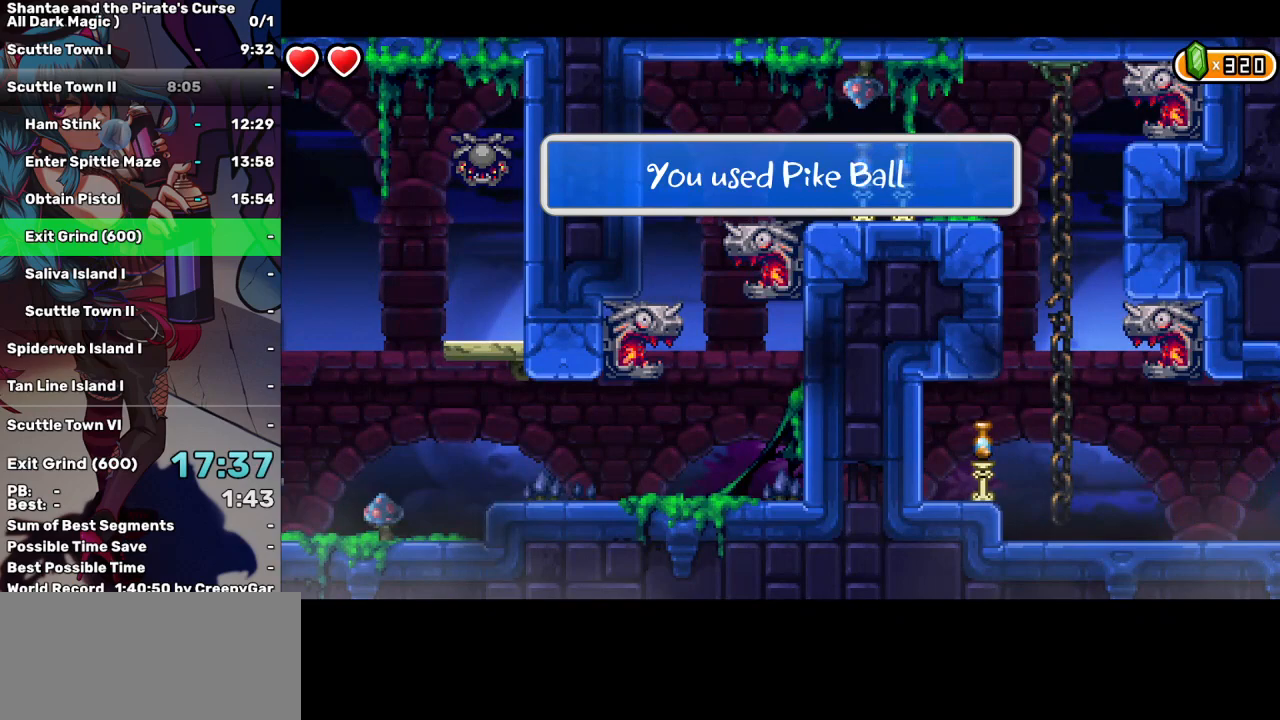
{"keys": ["right"], "events": []}
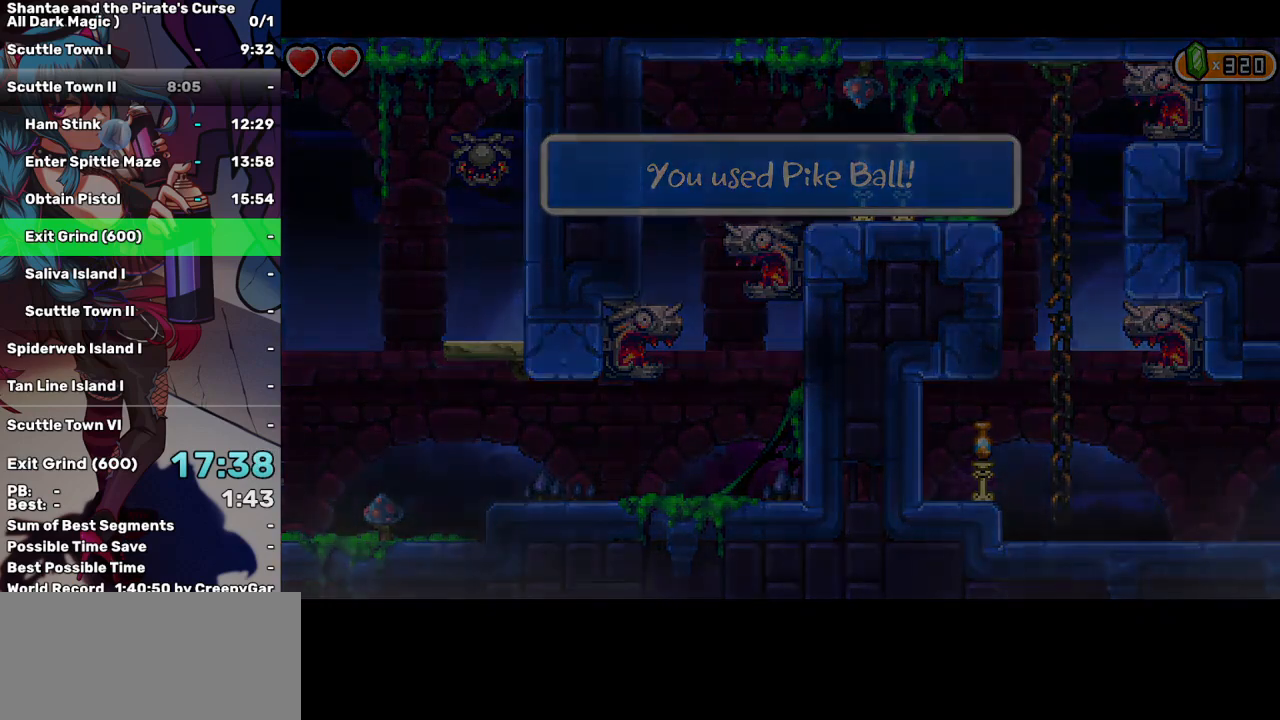
{"keys": ["right"], "events": []}
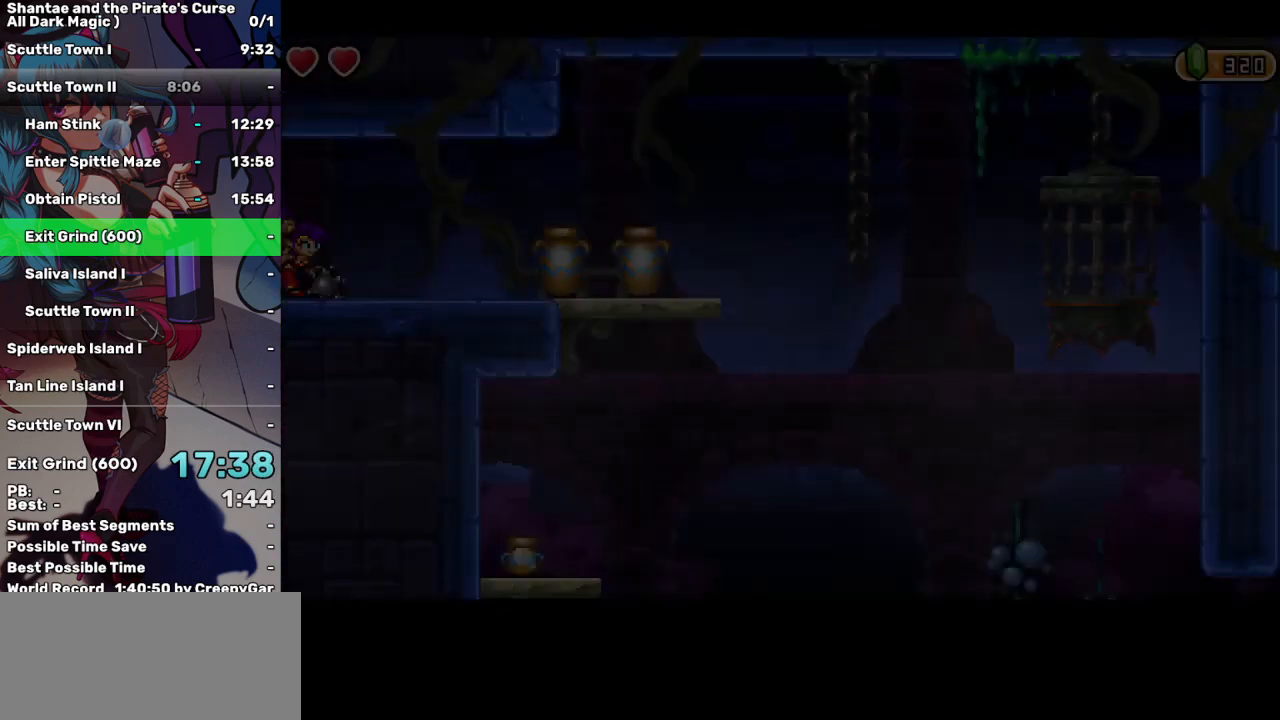
{"keys": ["right"], "events": []}
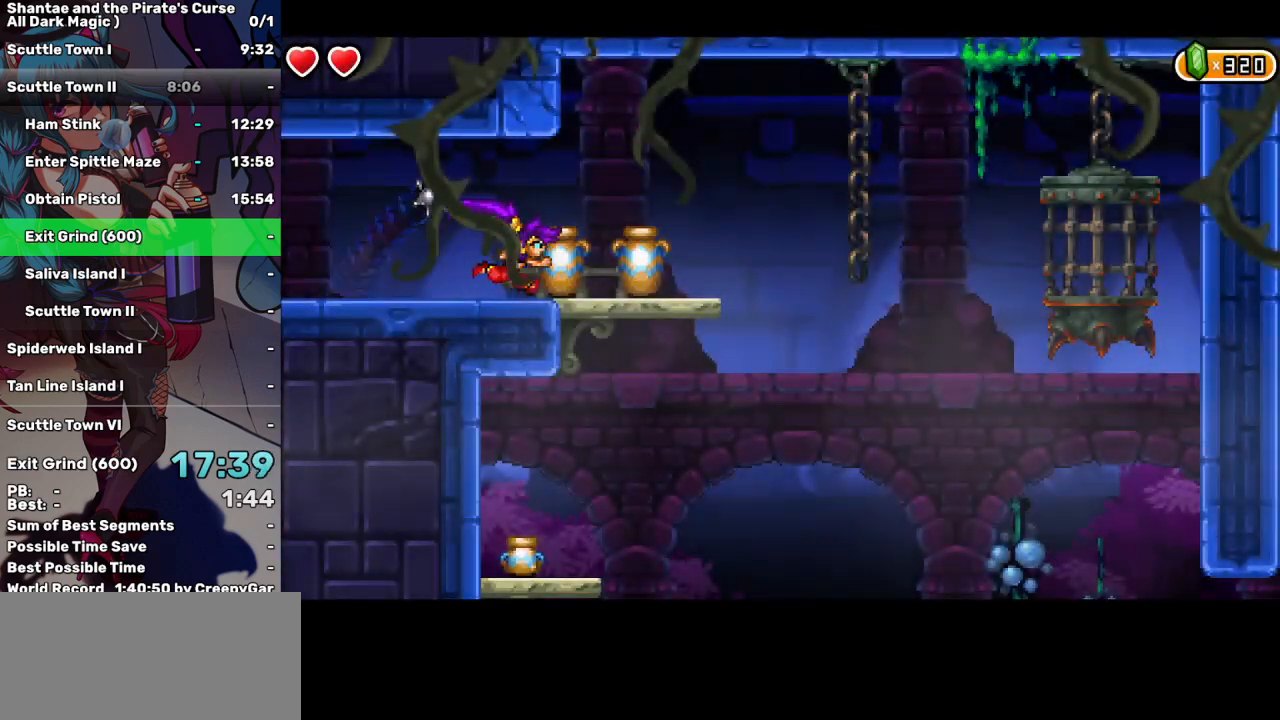
{"keys": ["left"], "events": [[183, "left", "down"], [233, "right", "up"]]}
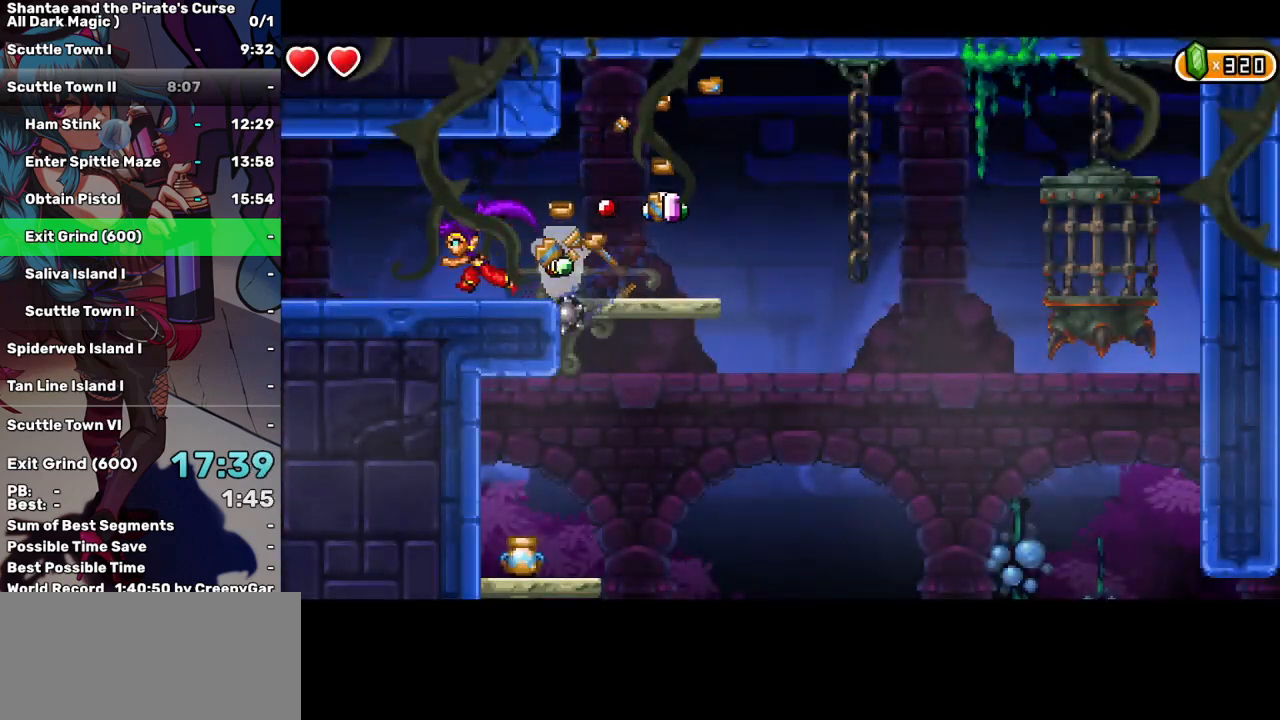
{"keys": ["left"], "events": [[67, "space", "down"], [483, "space", "up"]]}
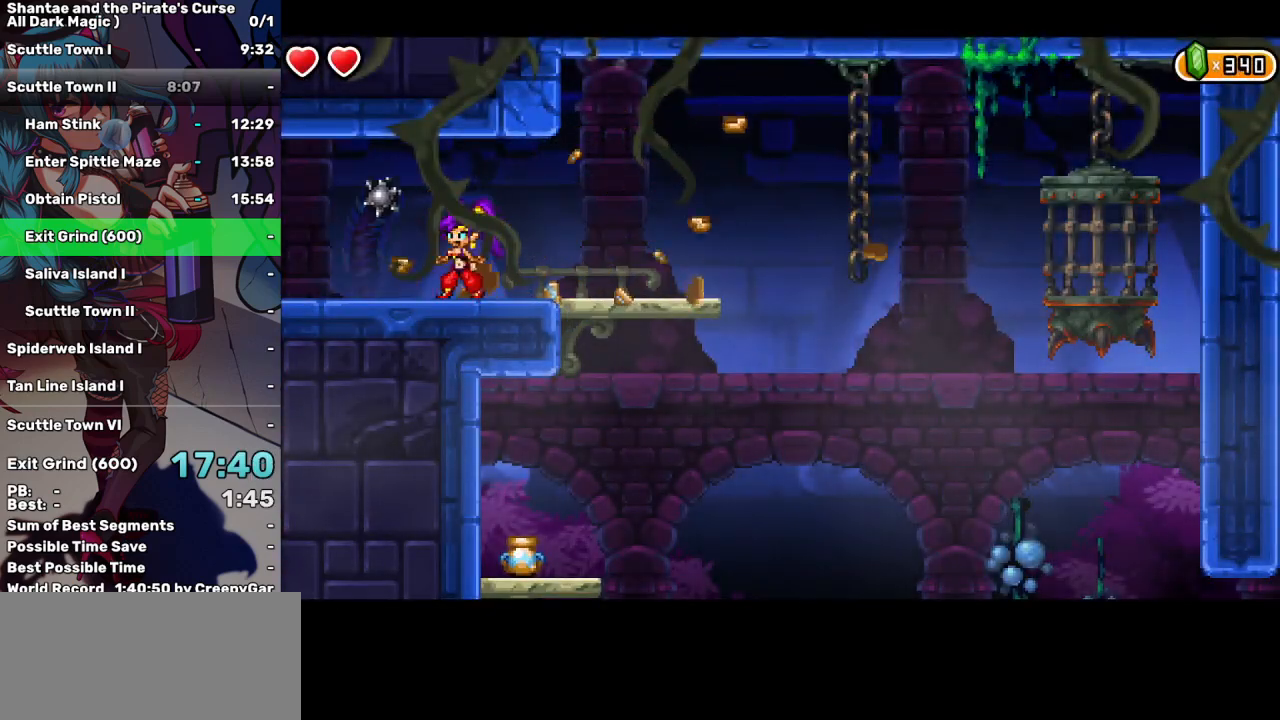
{"keys": ["left"], "events": []}
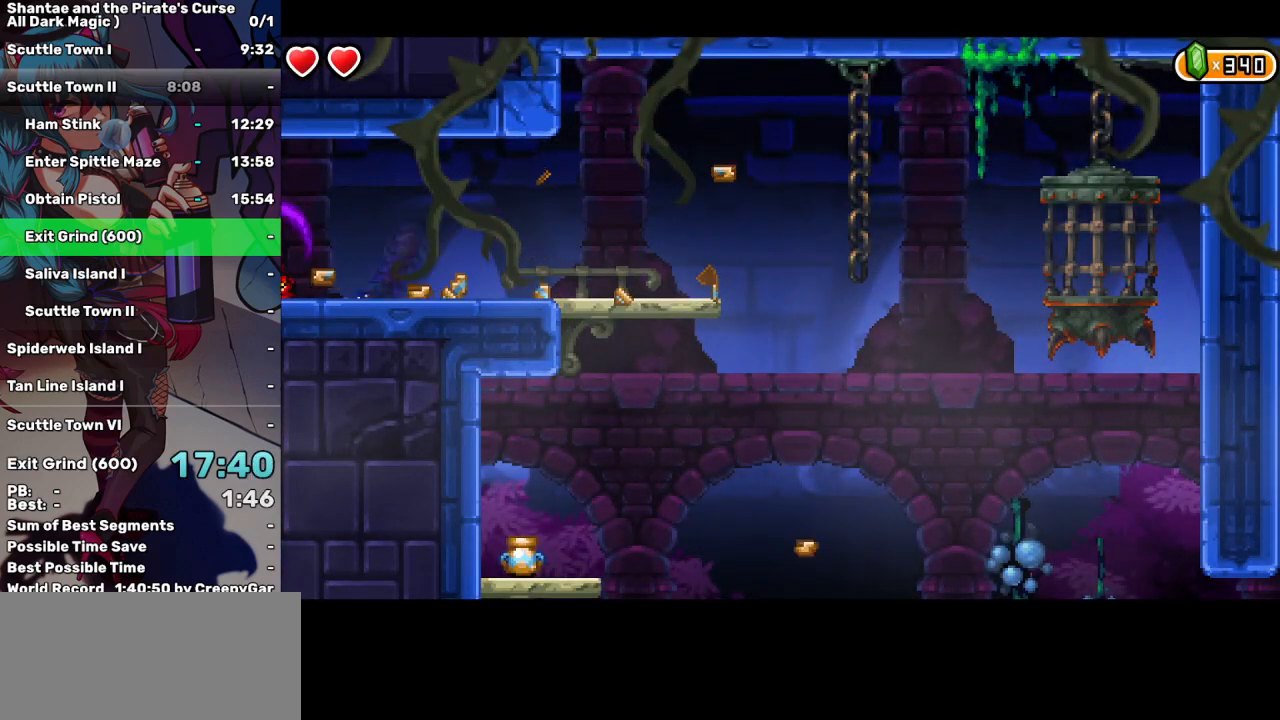
{"keys": ["right"], "events": [[333, "right", "down"], [467, "left", "up"]]}
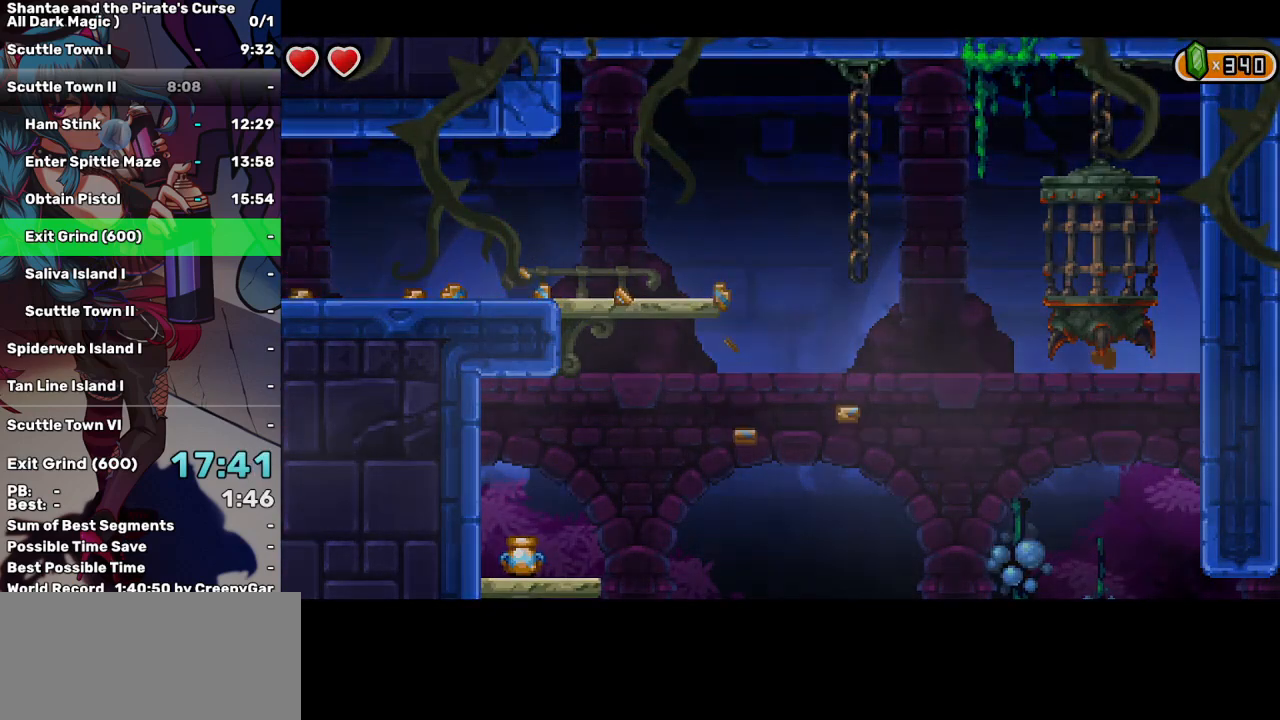
{"keys": ["right"], "events": []}
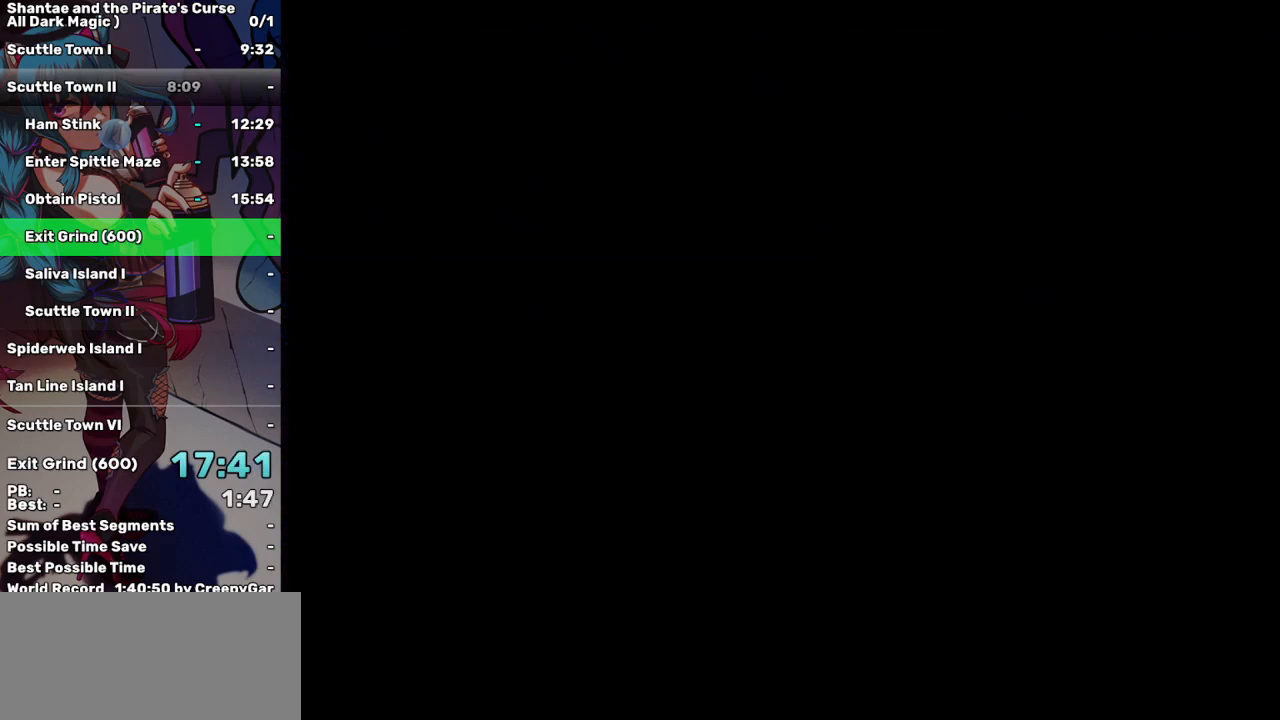
{"keys": ["right"], "events": []}
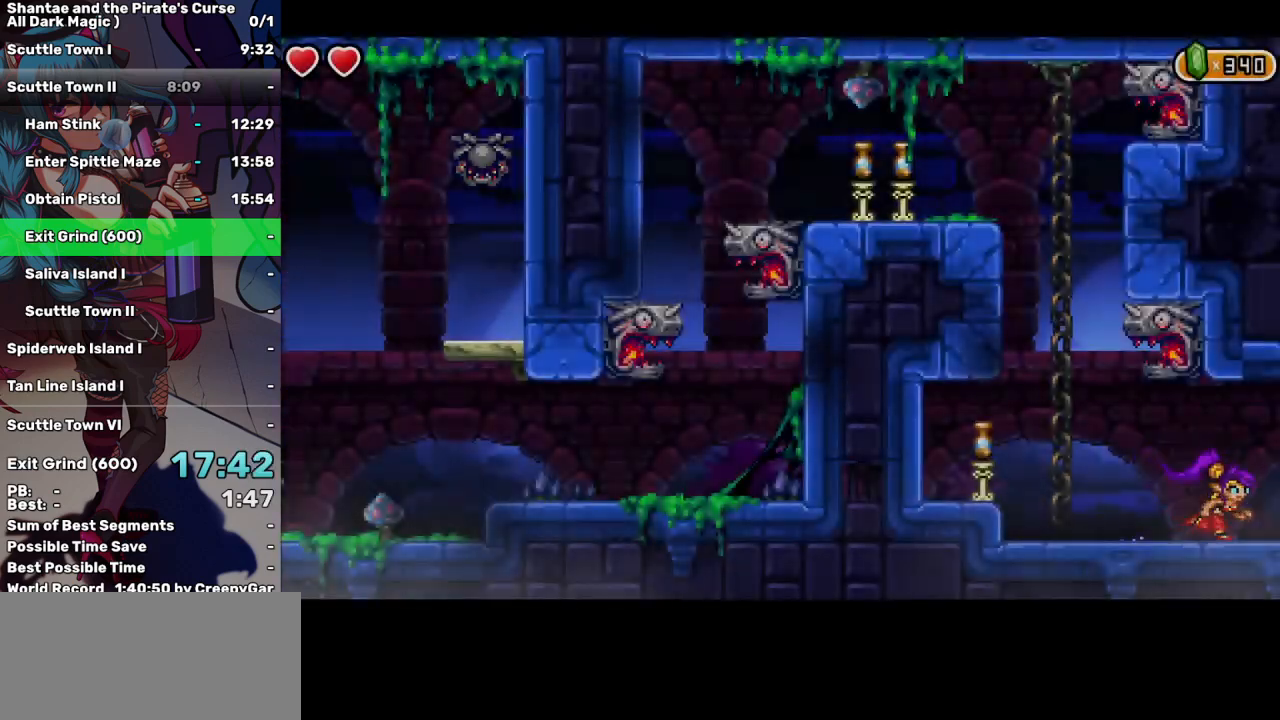
{"keys": ["right"], "events": []}
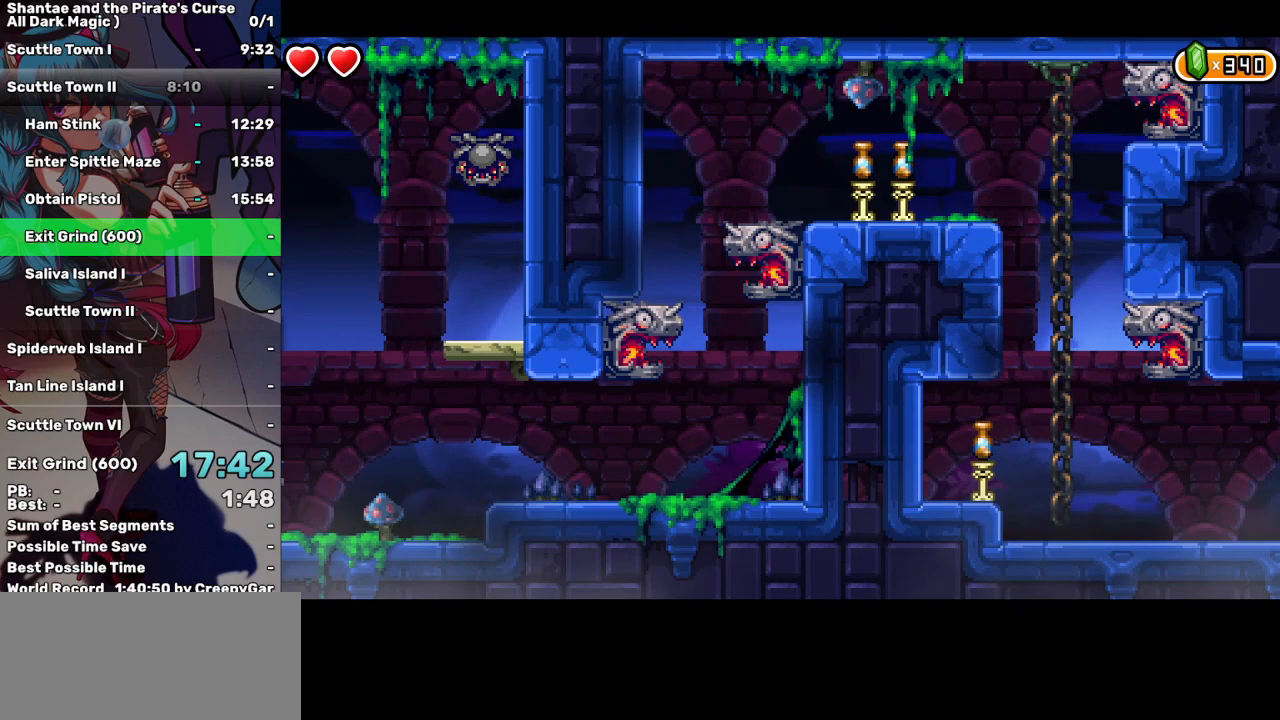
{"keys": ["right"], "events": []}
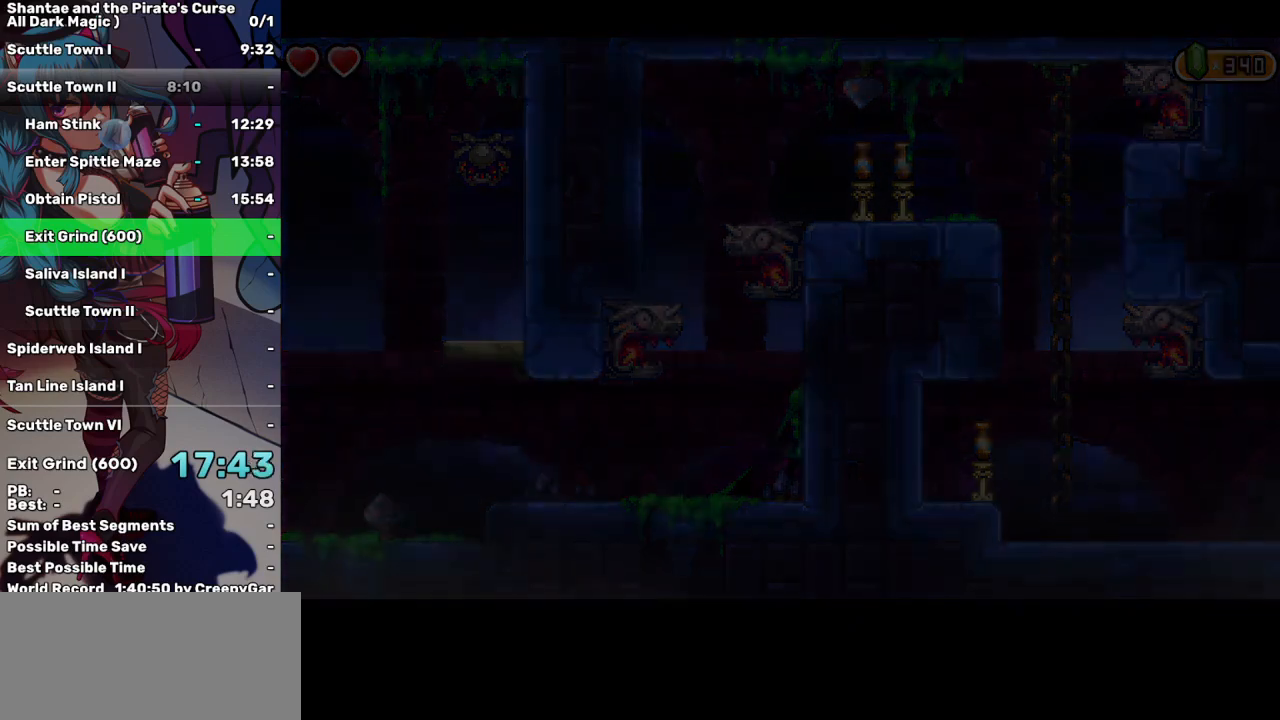
{"keys": ["right"], "events": []}
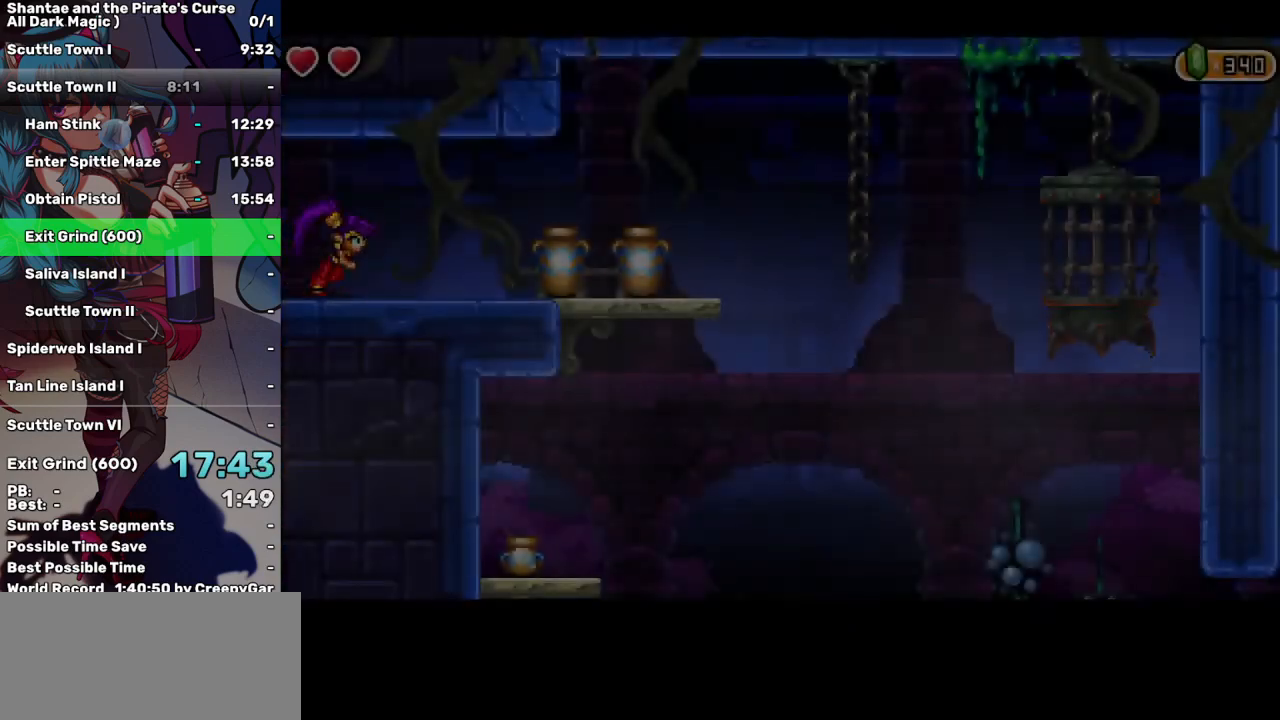
{"keys": ["right"], "events": []}
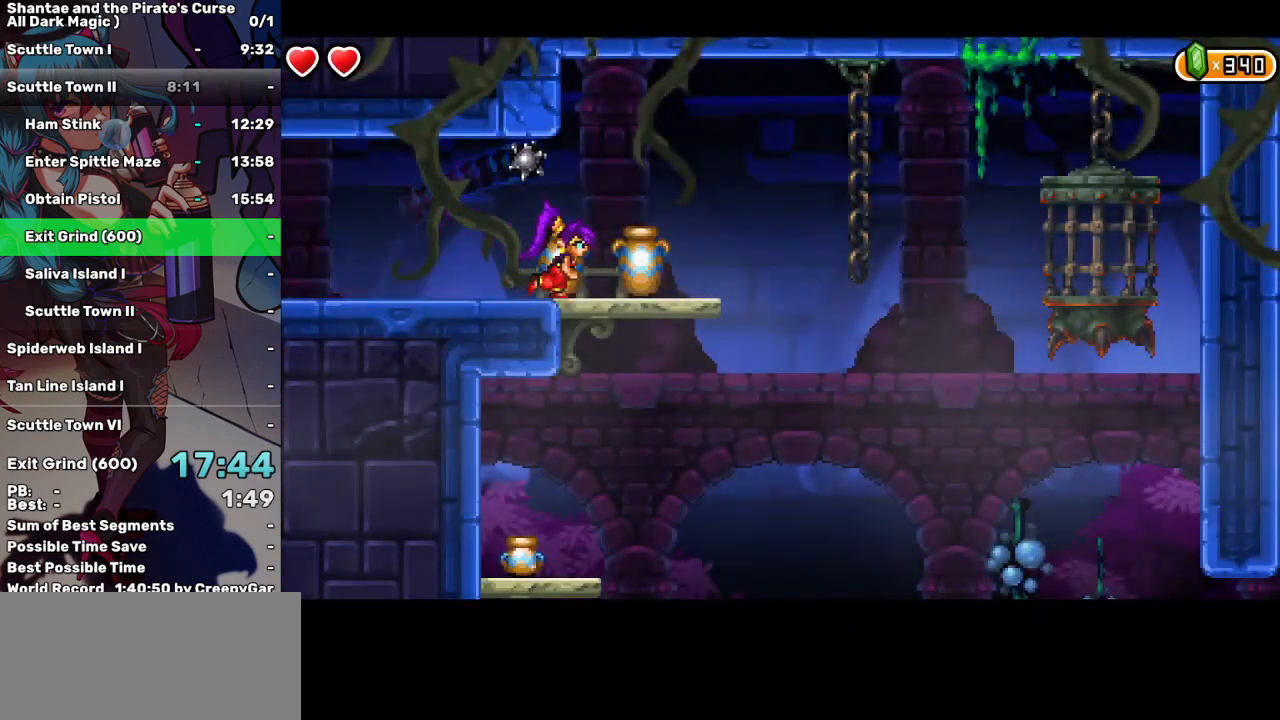
{"keys": ["left", "space"], "events": [[67, "left", "down"], [100, "right", "up"], [483, "space", "down"]]}
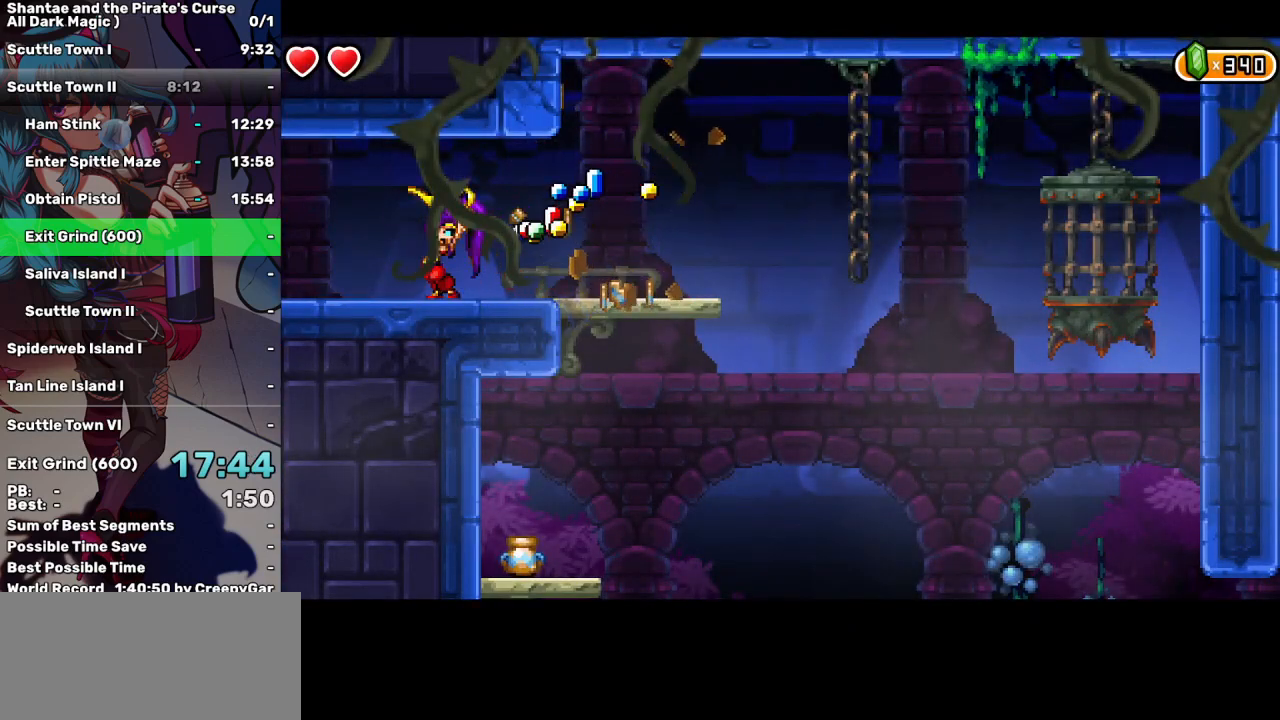
{"keys": ["left"], "events": [[450, "space", "up"]]}
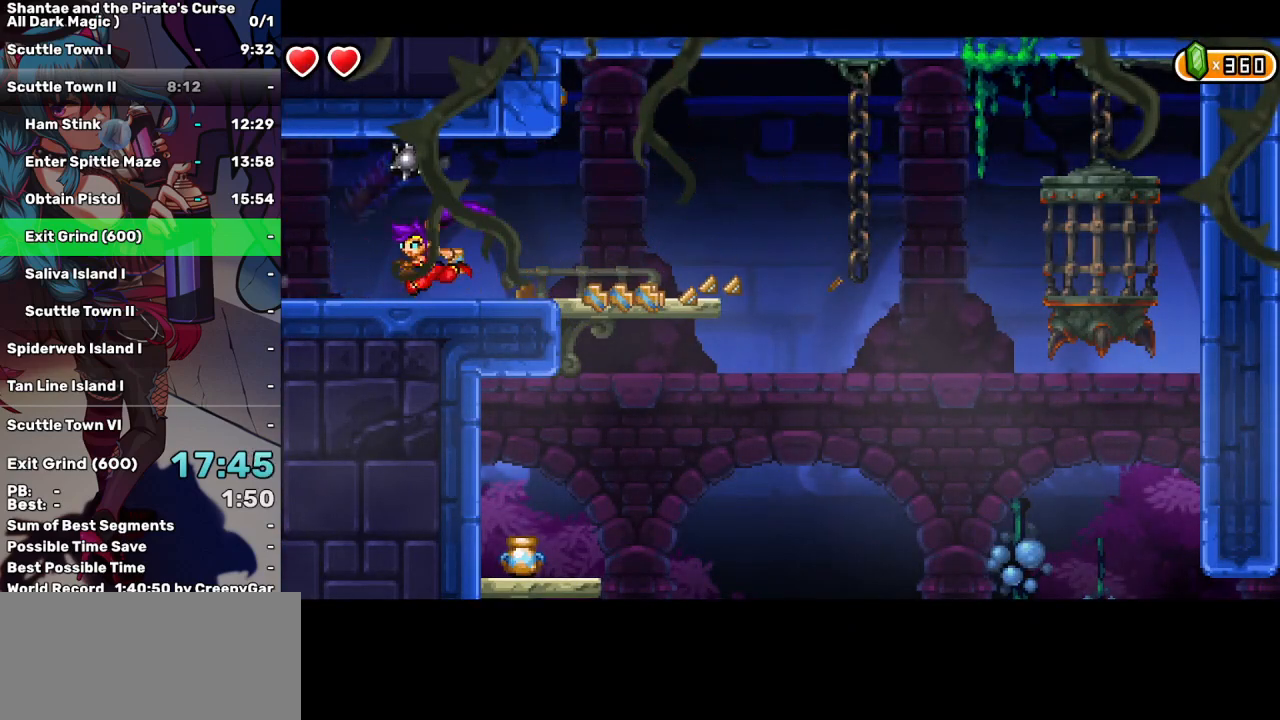
{"keys": ["left"], "events": []}
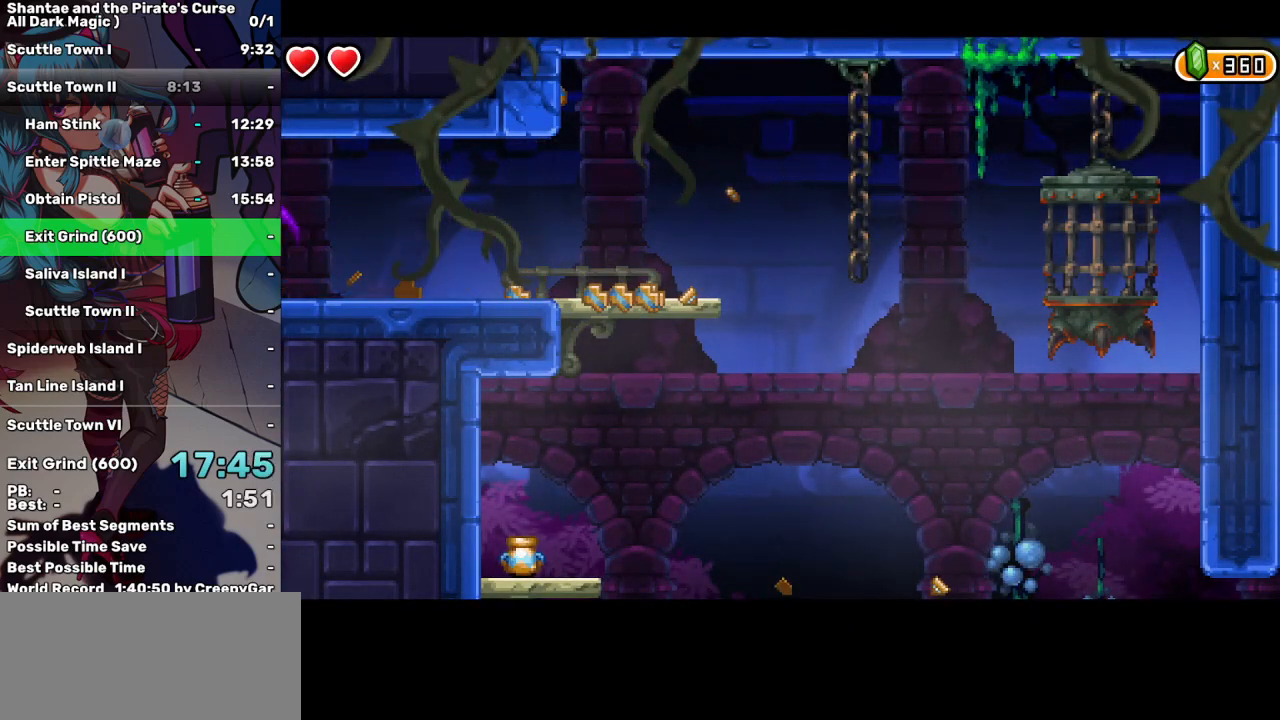
{"keys": ["right"], "events": [[117, "right", "down"], [250, "left", "up"]]}
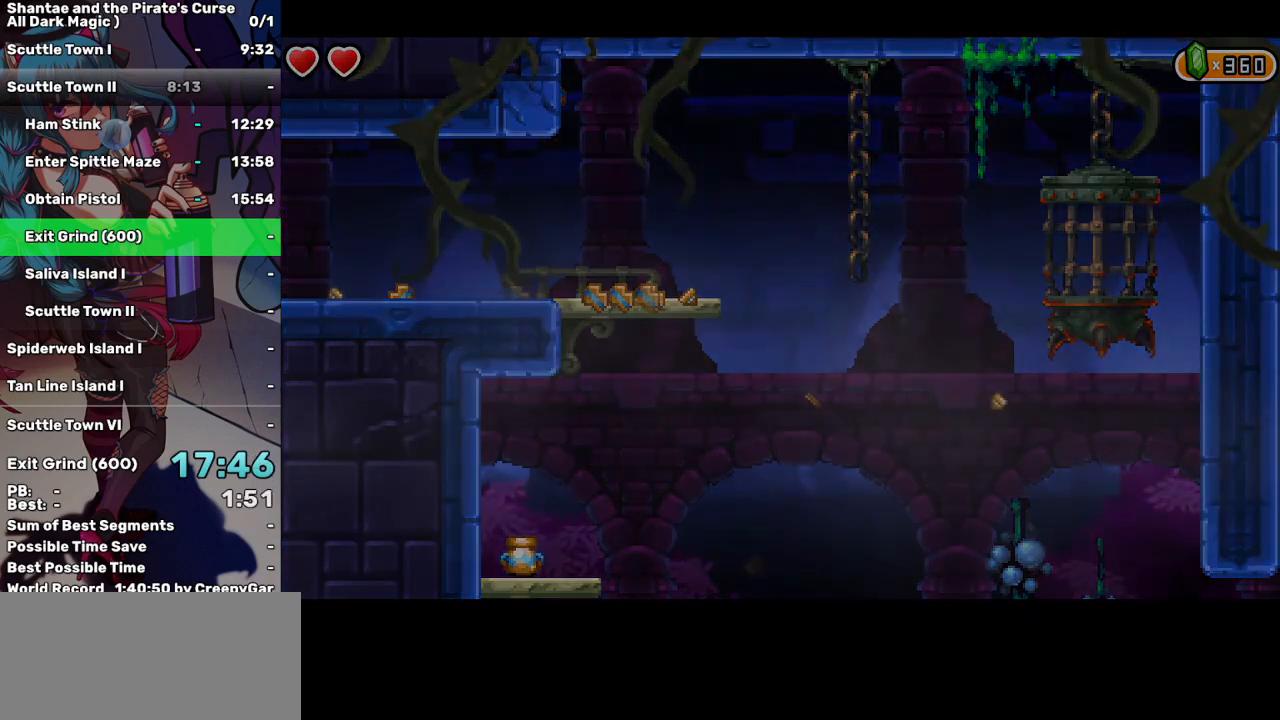
{"keys": ["right"], "events": []}
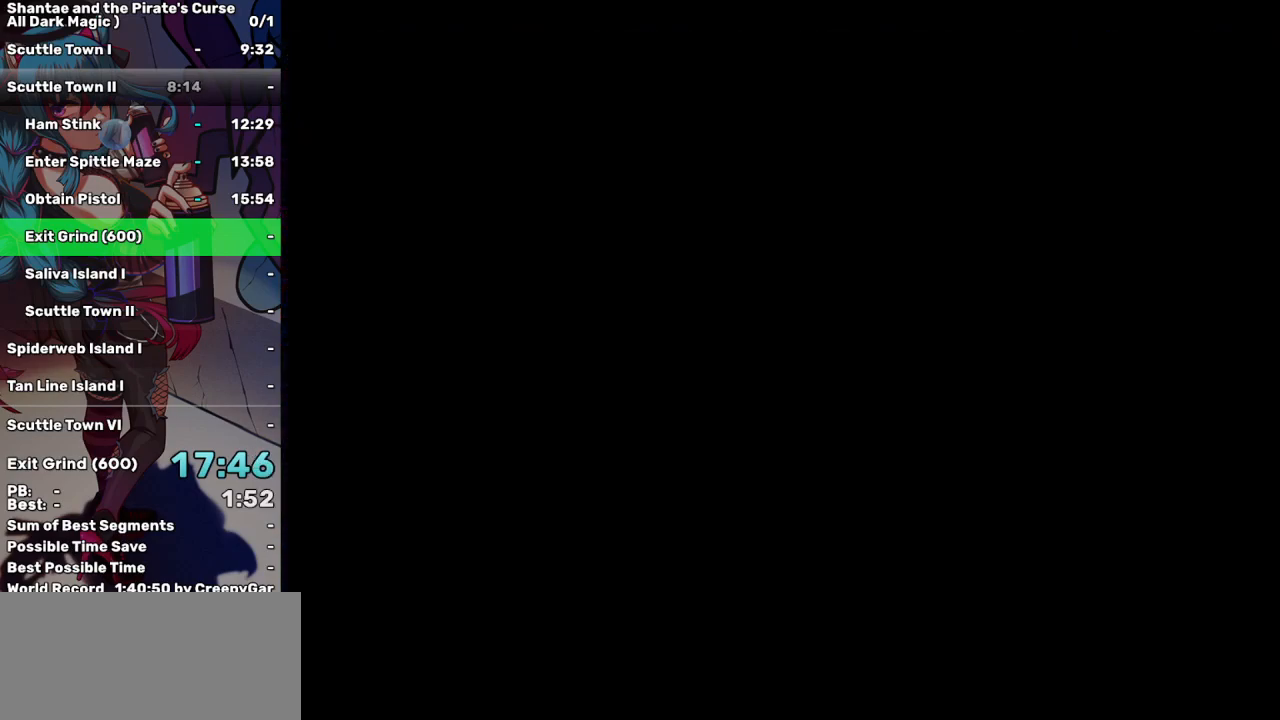
{"keys": ["right"], "events": []}
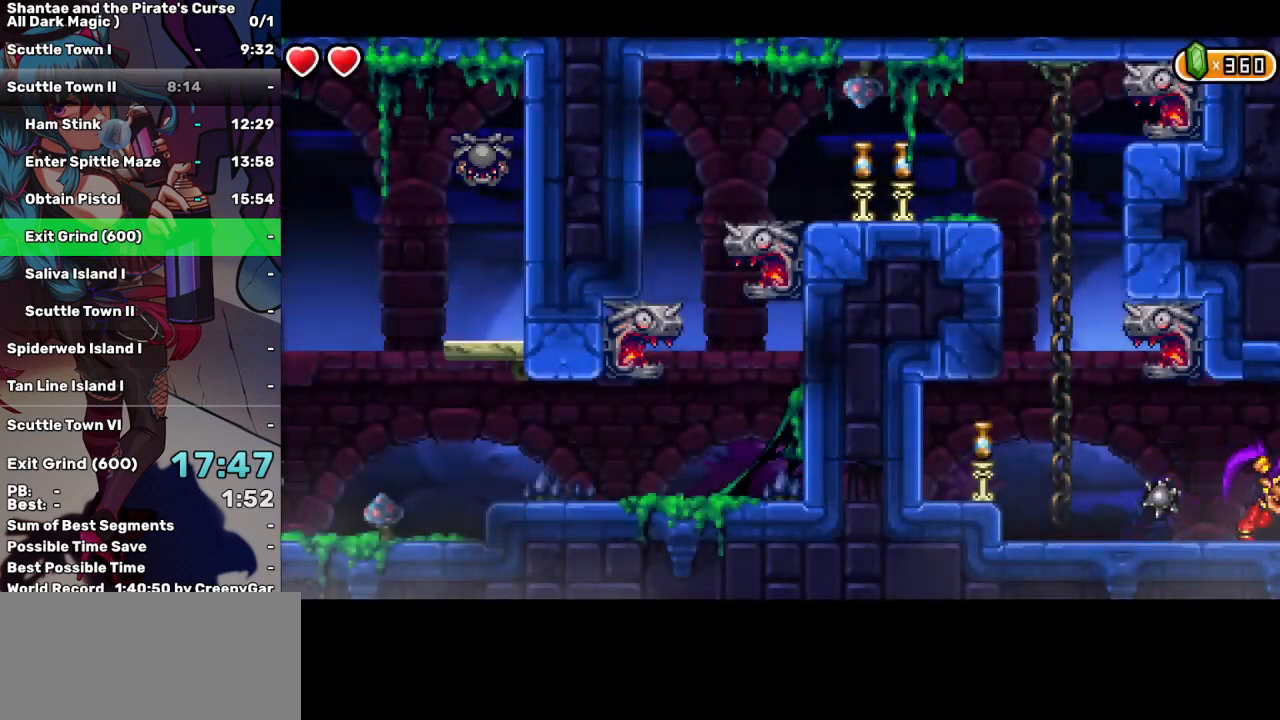
{"keys": ["right"], "events": []}
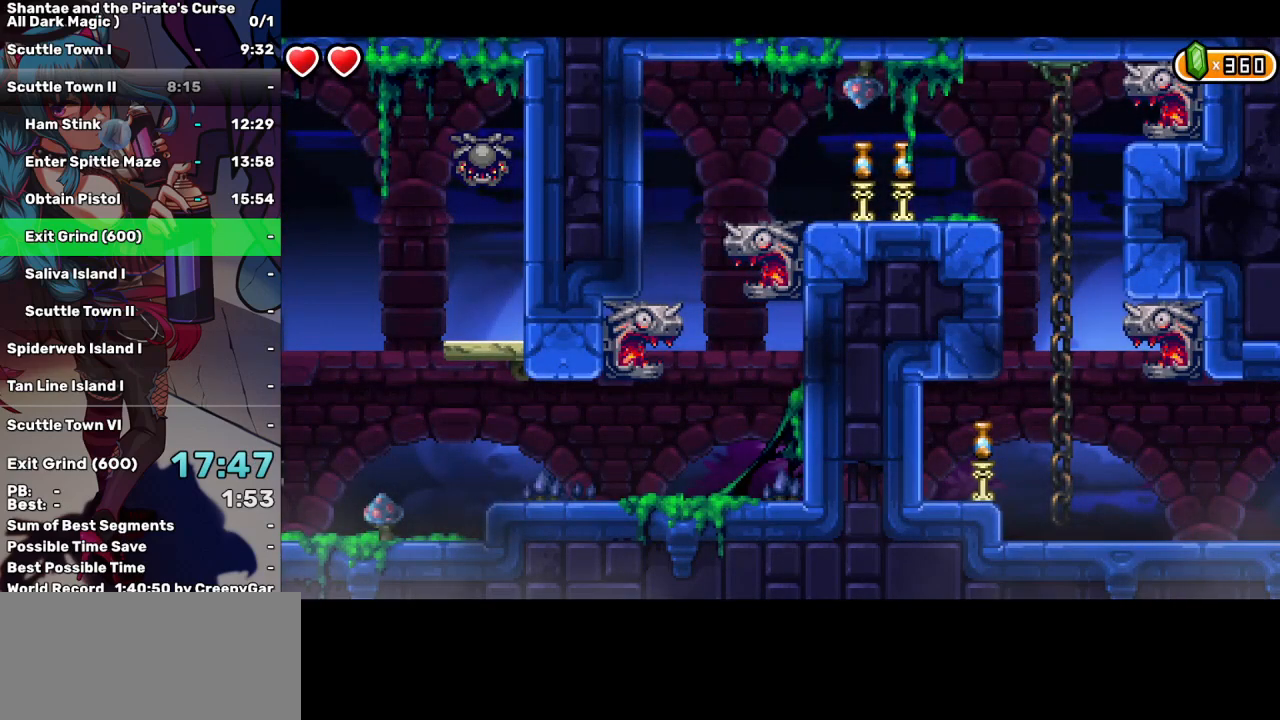
{"keys": ["right"], "events": []}
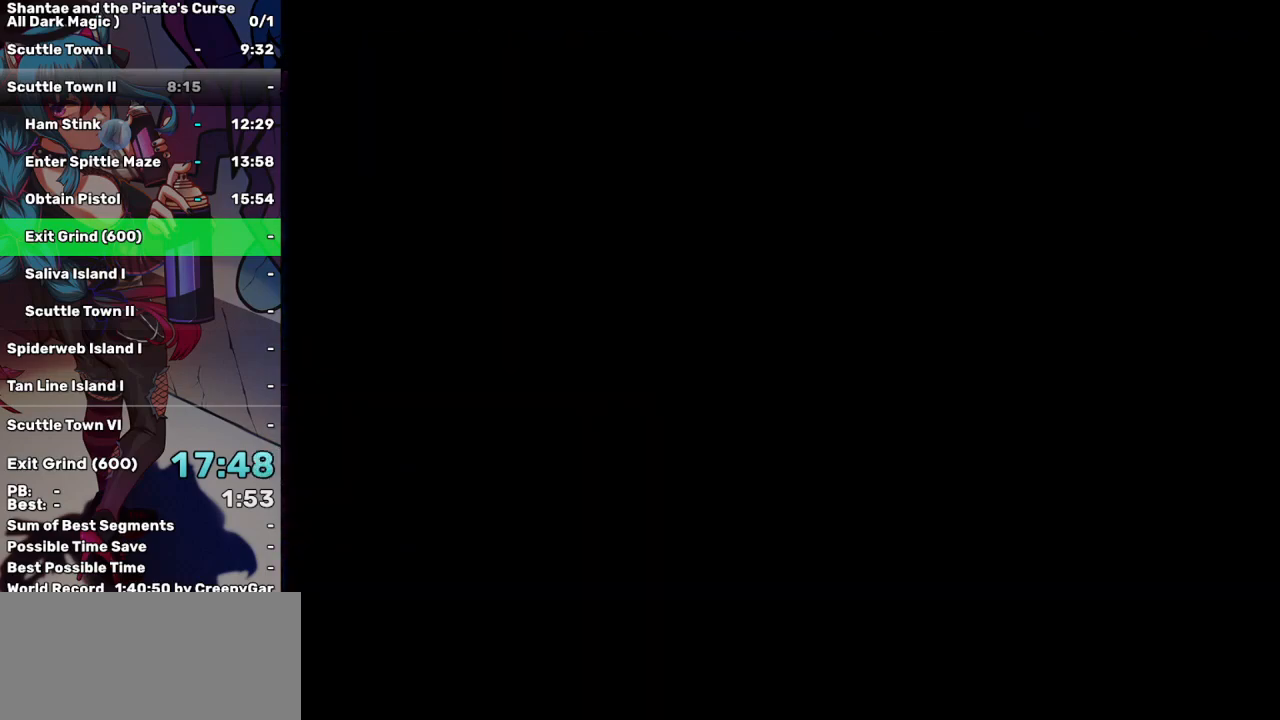
{"keys": ["right"], "events": []}
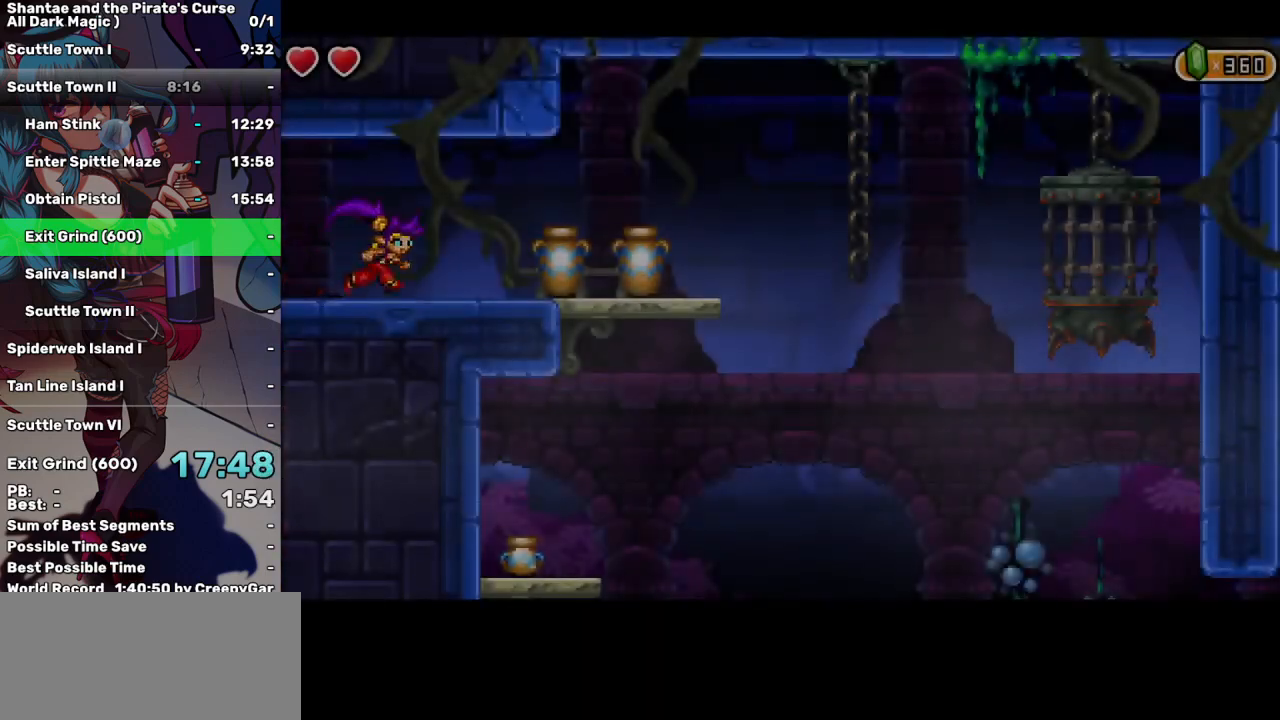
{"keys": ["right"], "events": []}
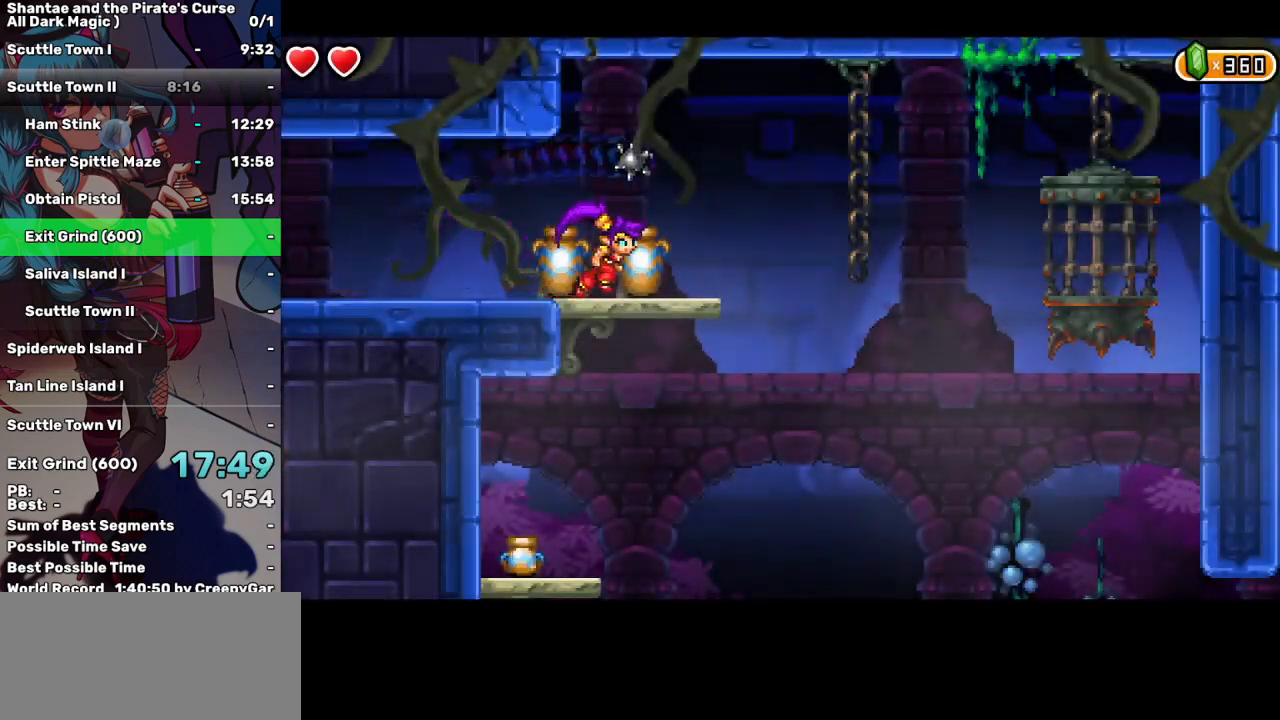
{"keys": ["left", "space"], "events": [[33, "left", "down"], [33, "right", "up"], [417, "space", "down"]]}
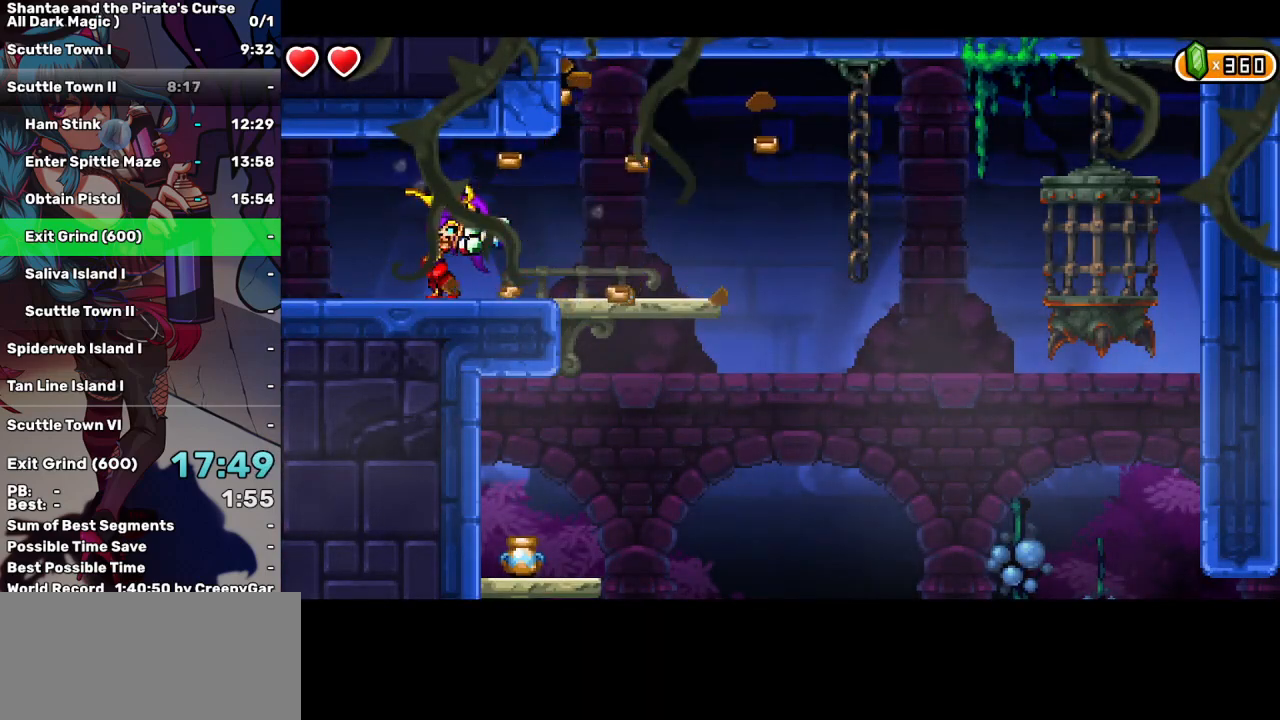
{"keys": ["left"], "events": [[283, "space", "up"]]}